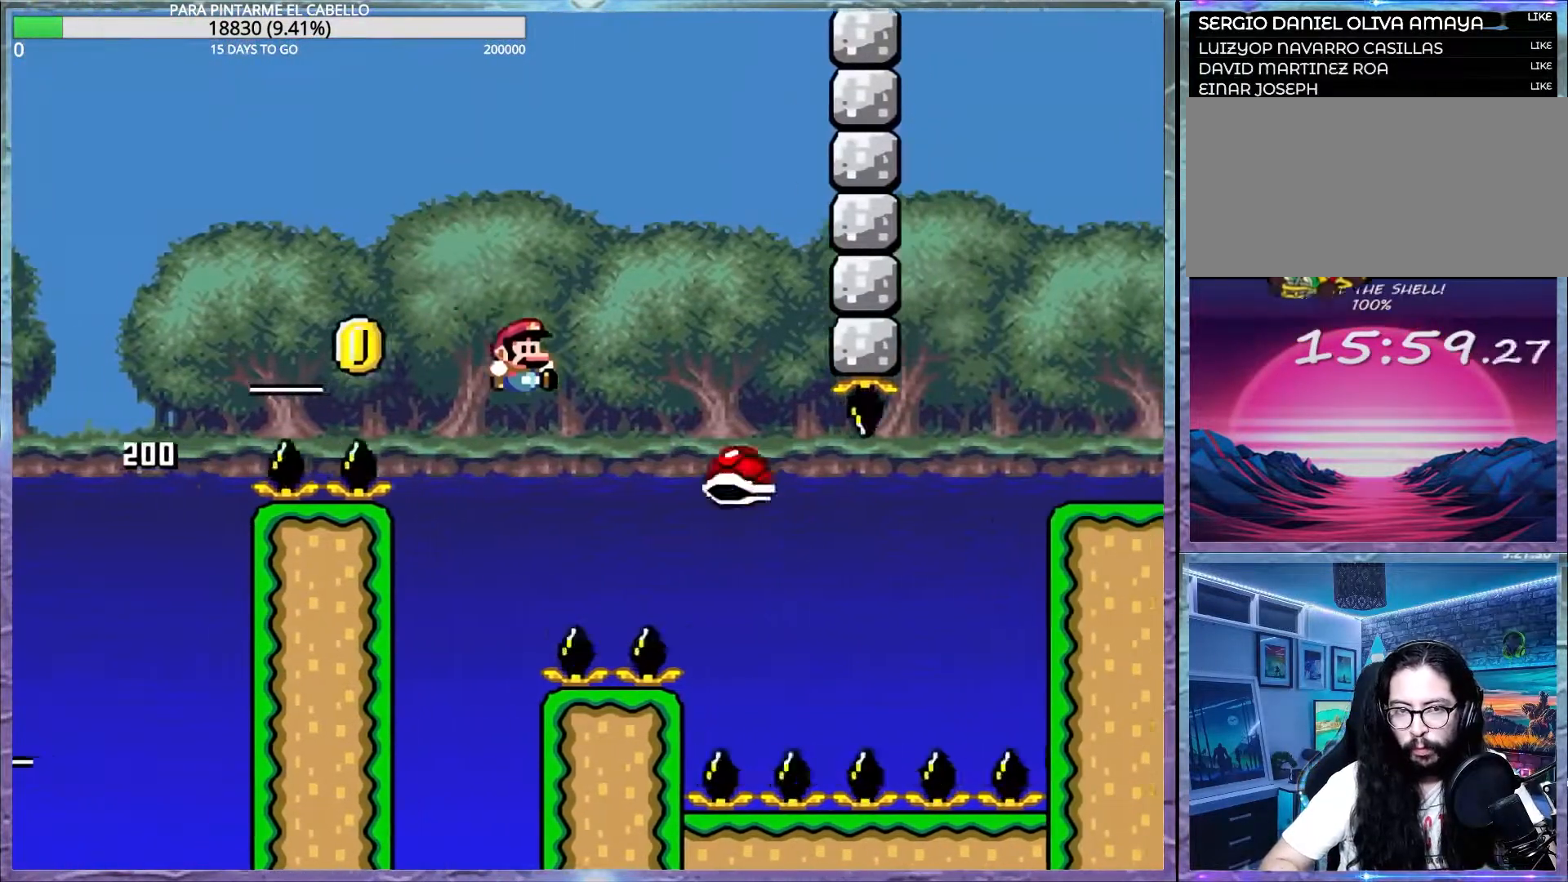
Gameplay with a controller (Nintendo layout); each line is a JSON object with the inputs held at the frame after it. "events" lists button and stick changes between this image and that frame as [ms after this image, input, new state], when the widget could be followed in between. Not read: DPAD_RIGHT L3 R3.
{"buttons": [], "events": [[17, "DPAD_DOWN", "down"], [17, "DPAD_UP", "up"], [83, "DPAD_DOWN", "up"], [483, "B", "up"], [483, "Y", "up"]]}
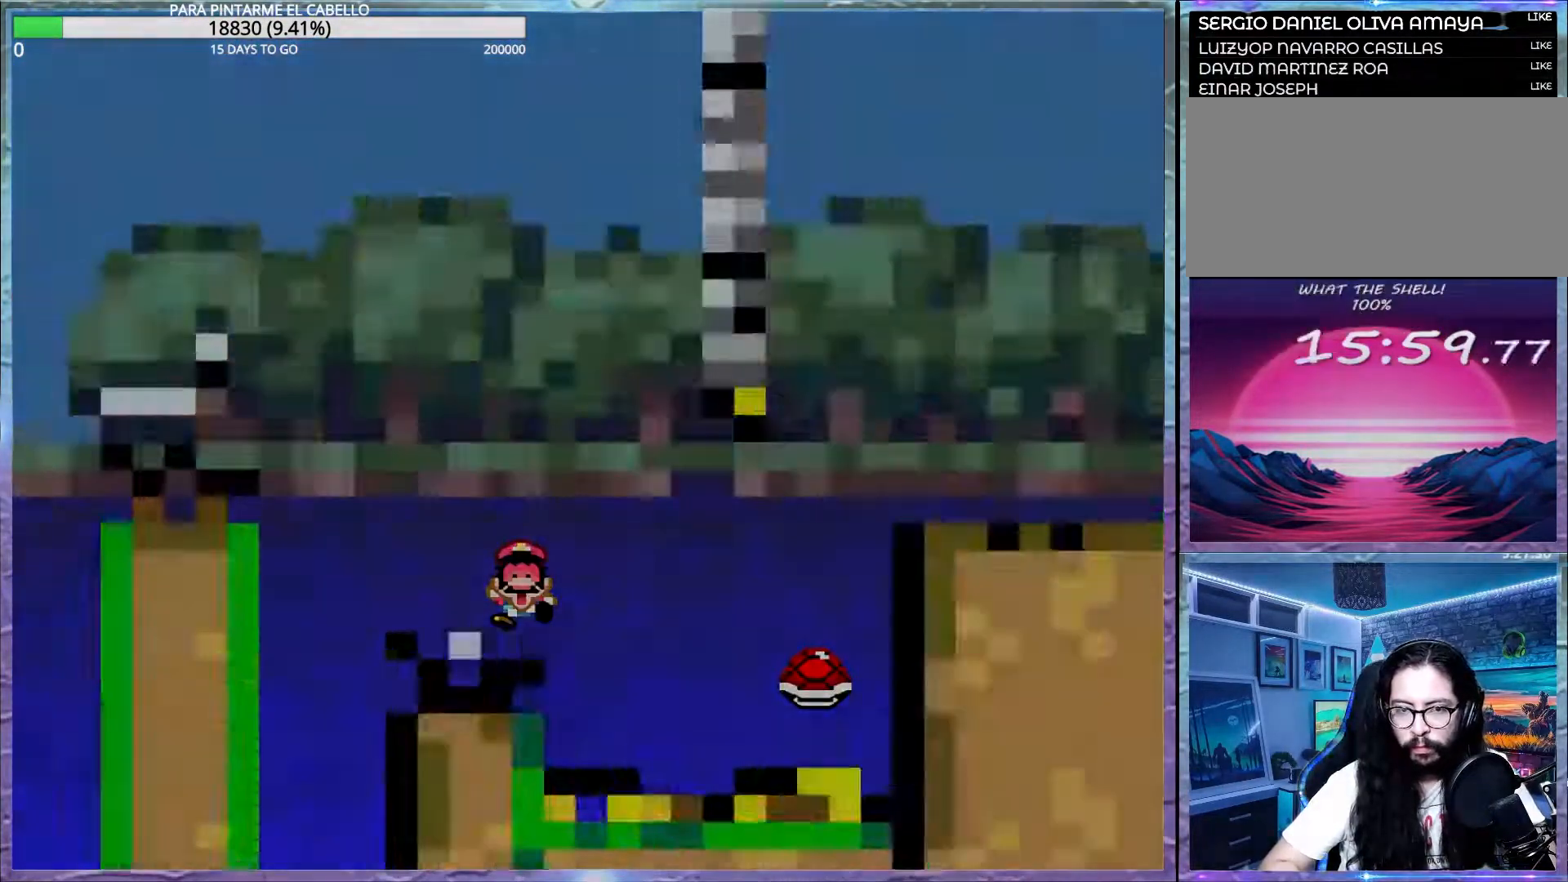
{"buttons": ["Y"], "events": [[117, "Y", "down"]]}
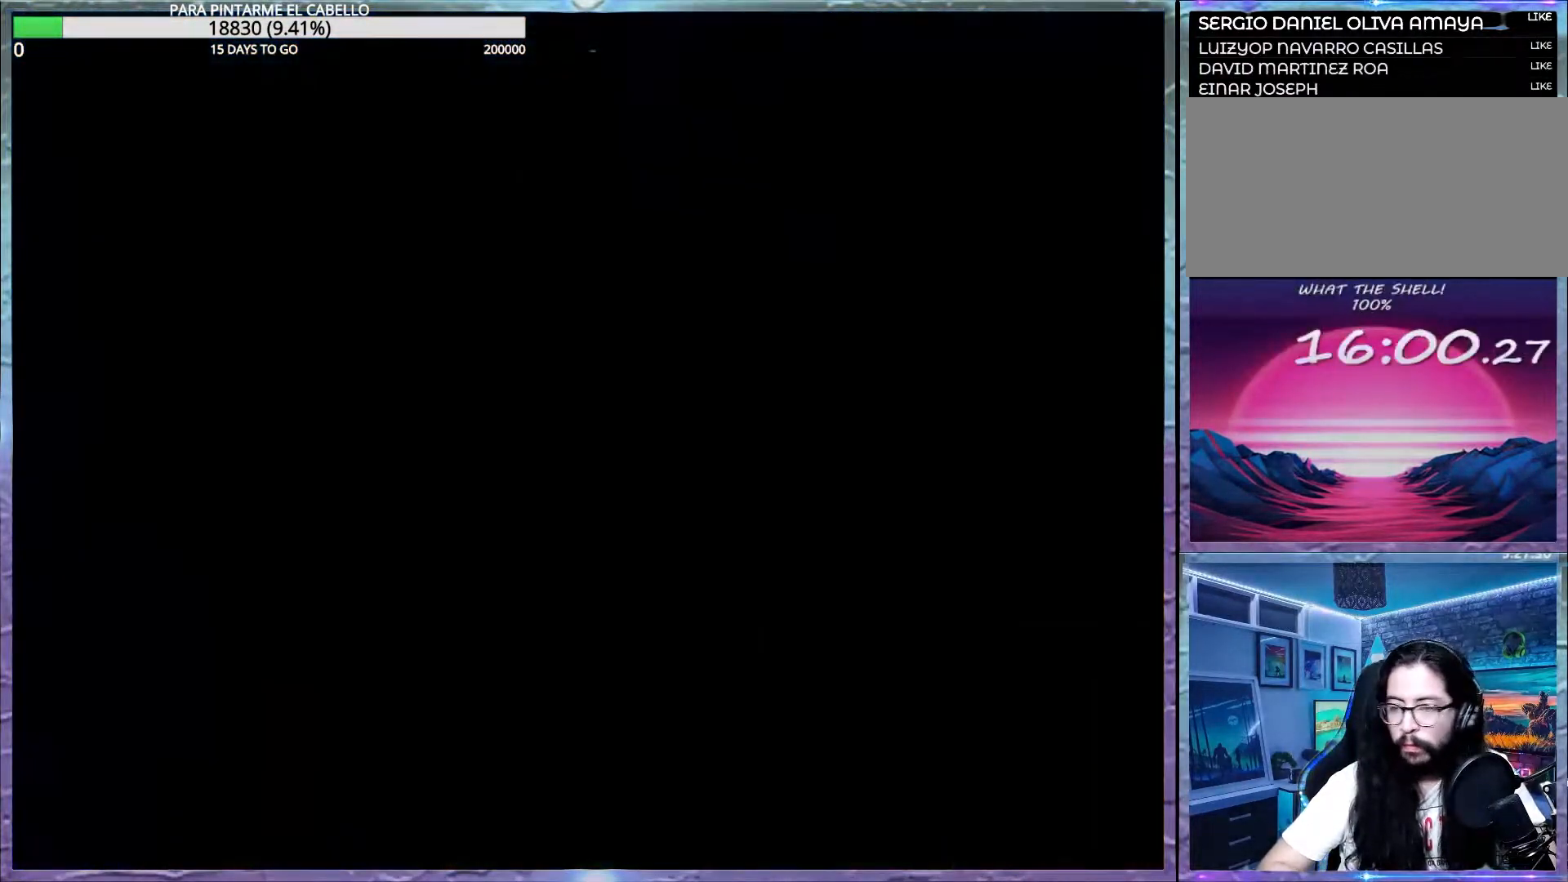
{"buttons": ["Y"], "events": []}
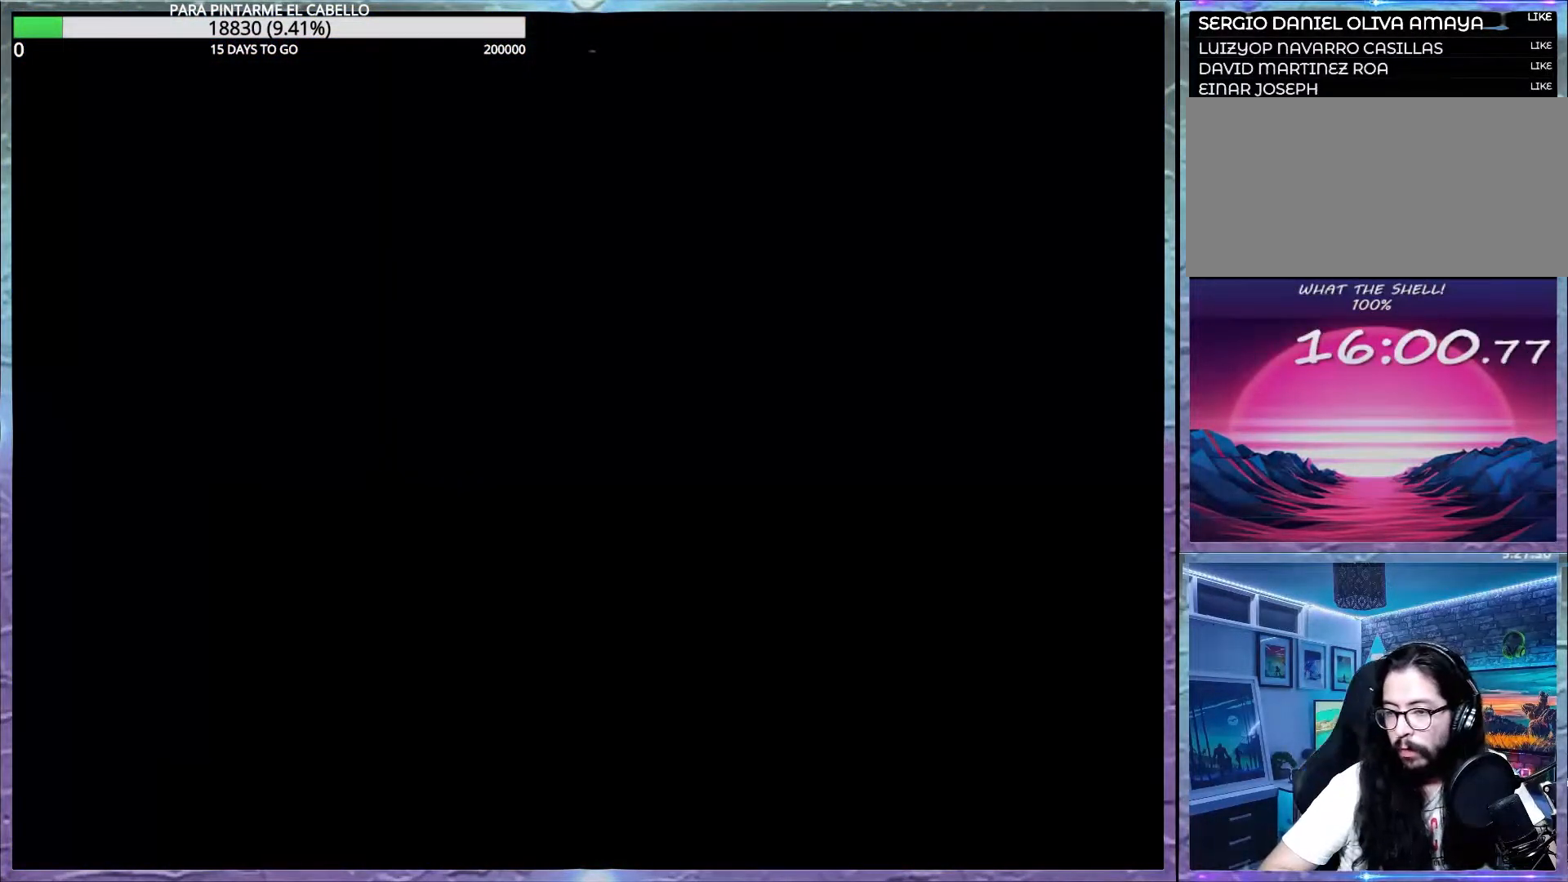
{"buttons": ["Y"], "events": []}
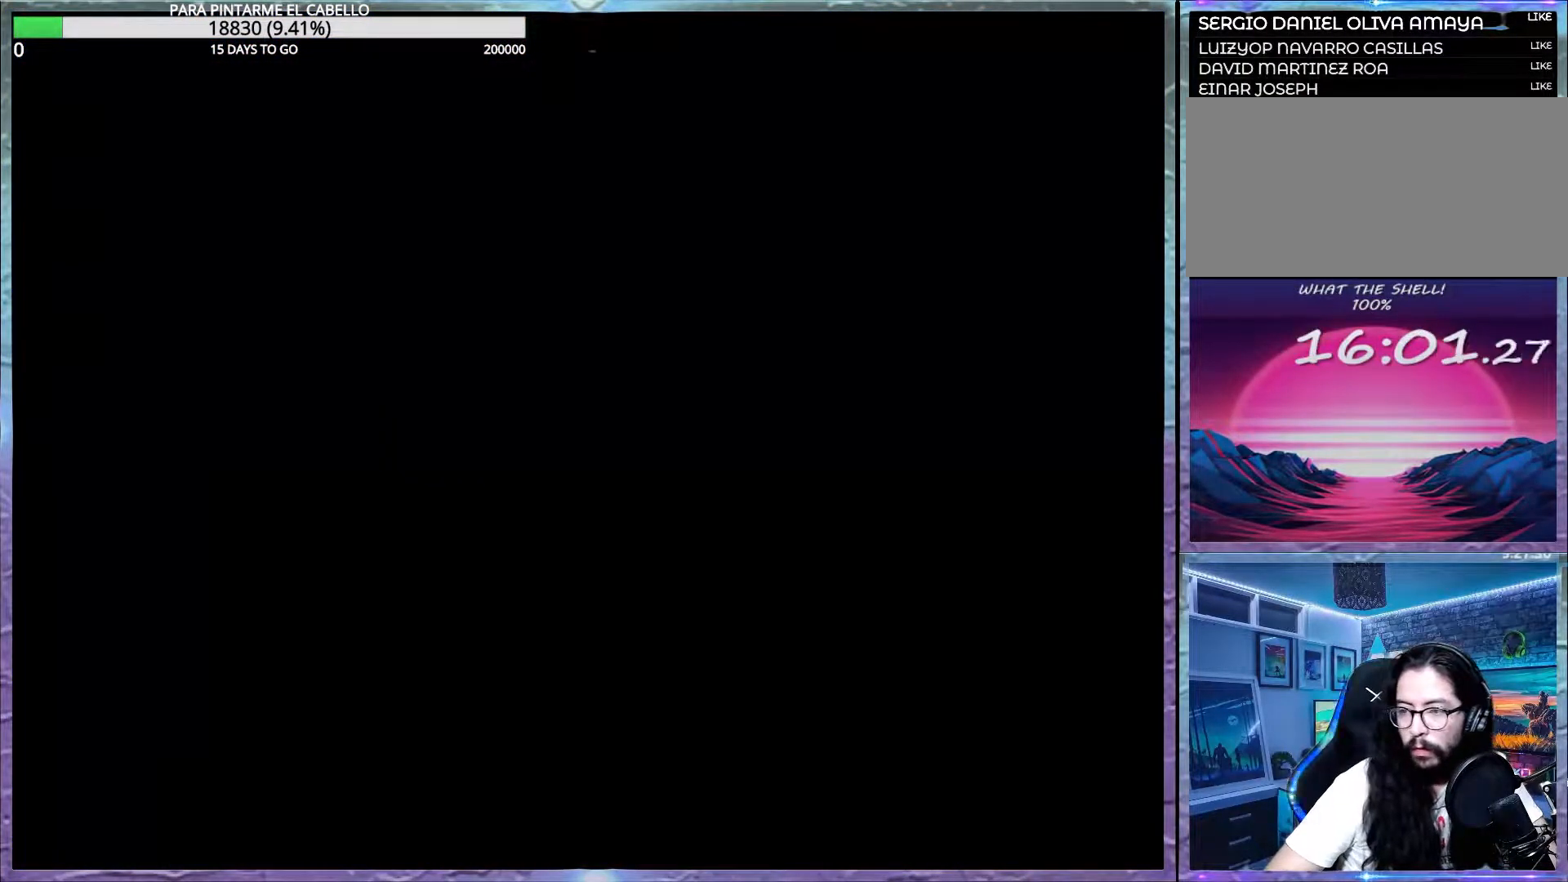
{"buttons": ["Y"], "events": []}
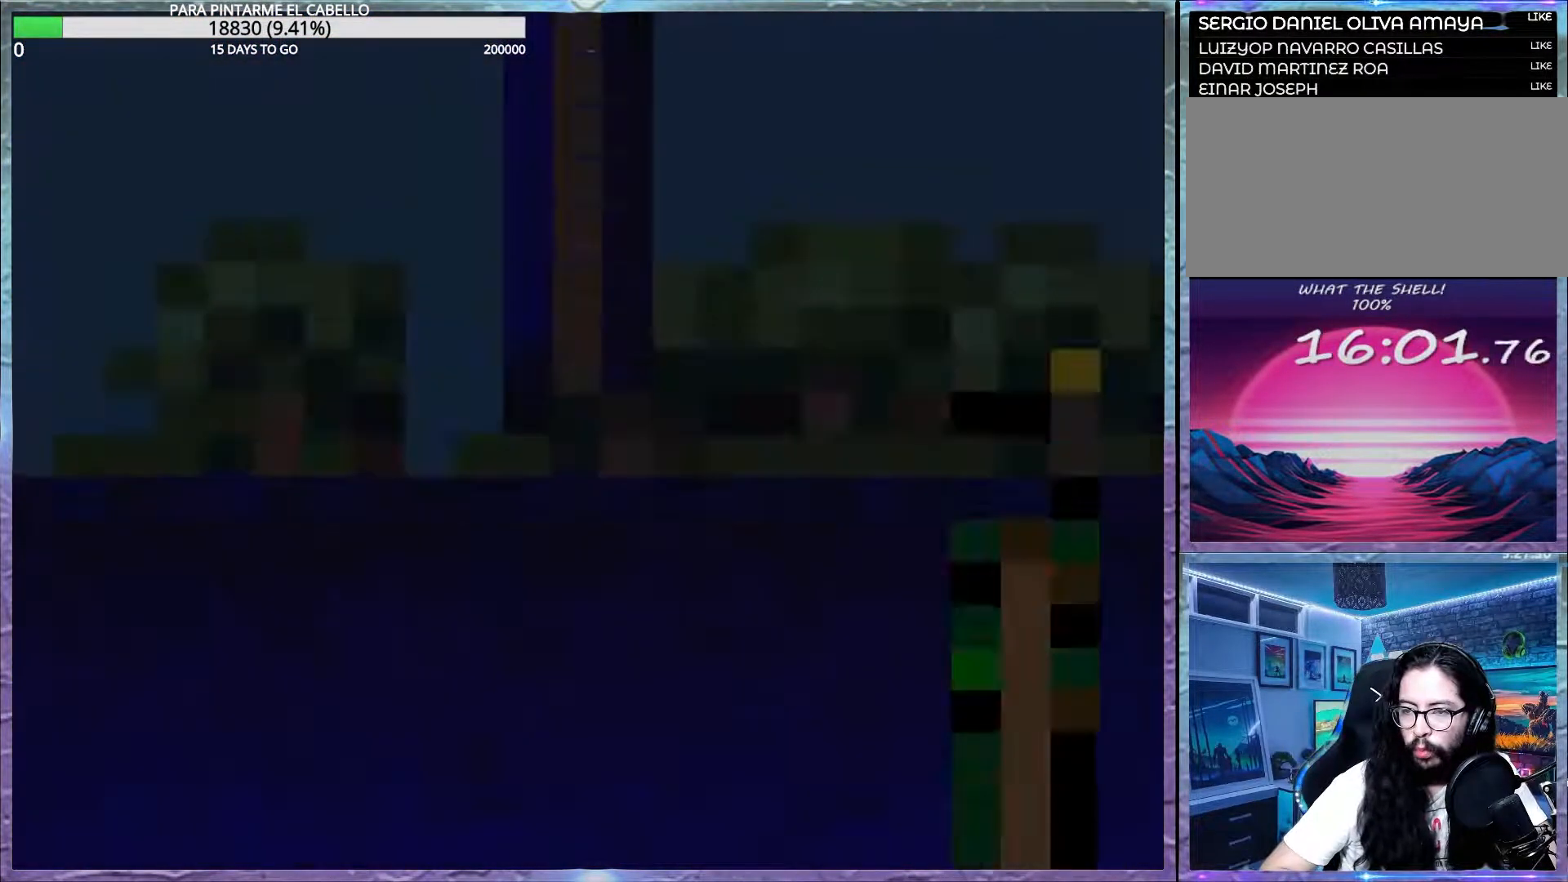
{"buttons": ["Y"], "events": []}
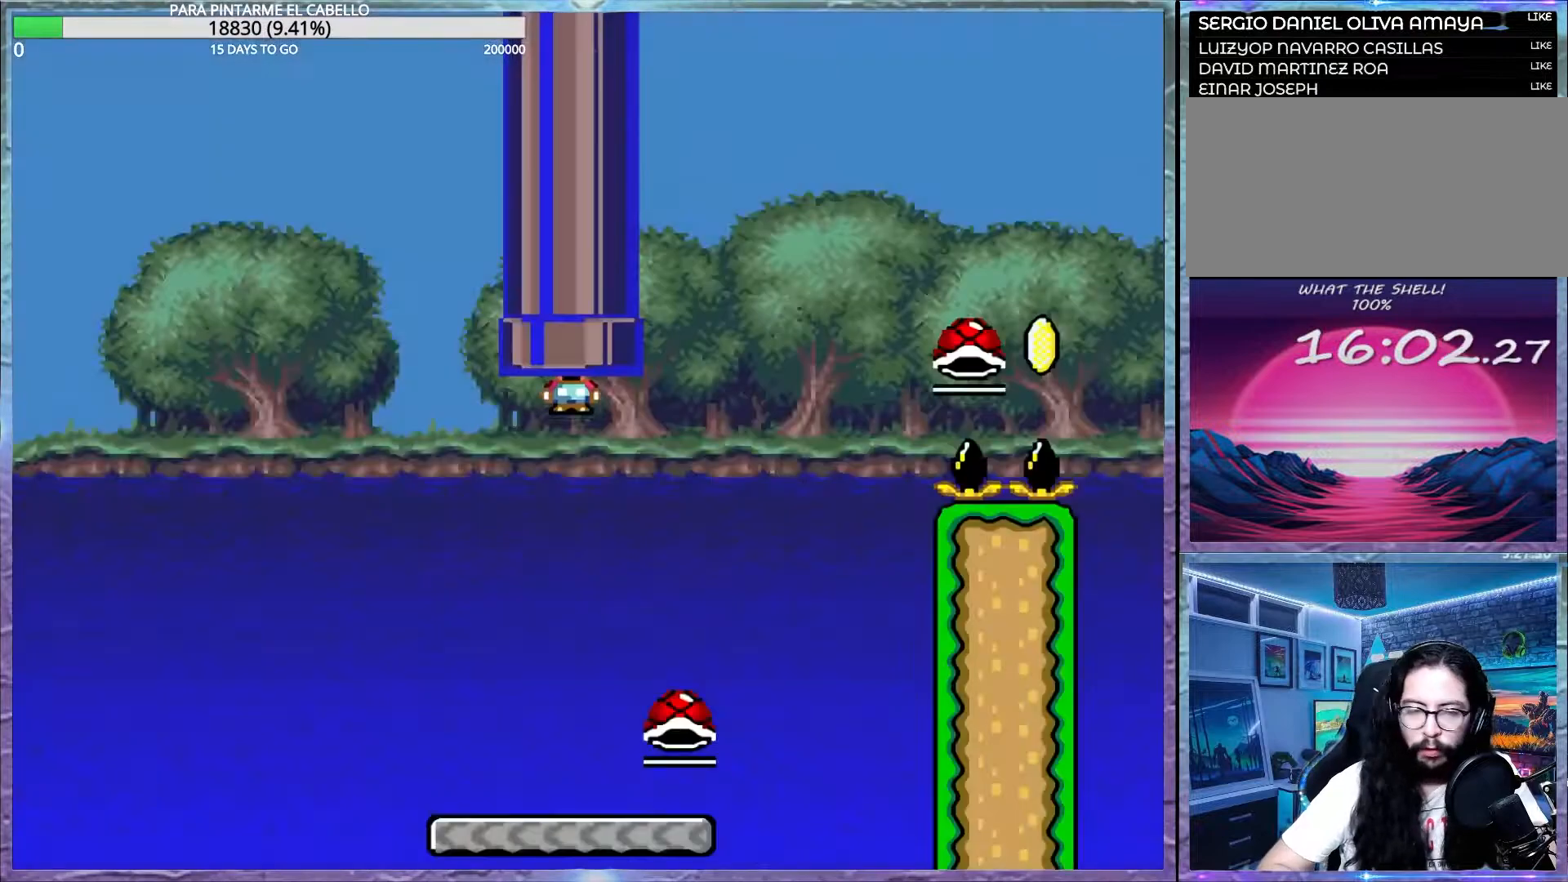
{"buttons": ["Y", "DPAD_UP", "DPAD_LEFT"], "events": [[367, "DPAD_LEFT", "down"], [367, "DPAD_UP", "down"]]}
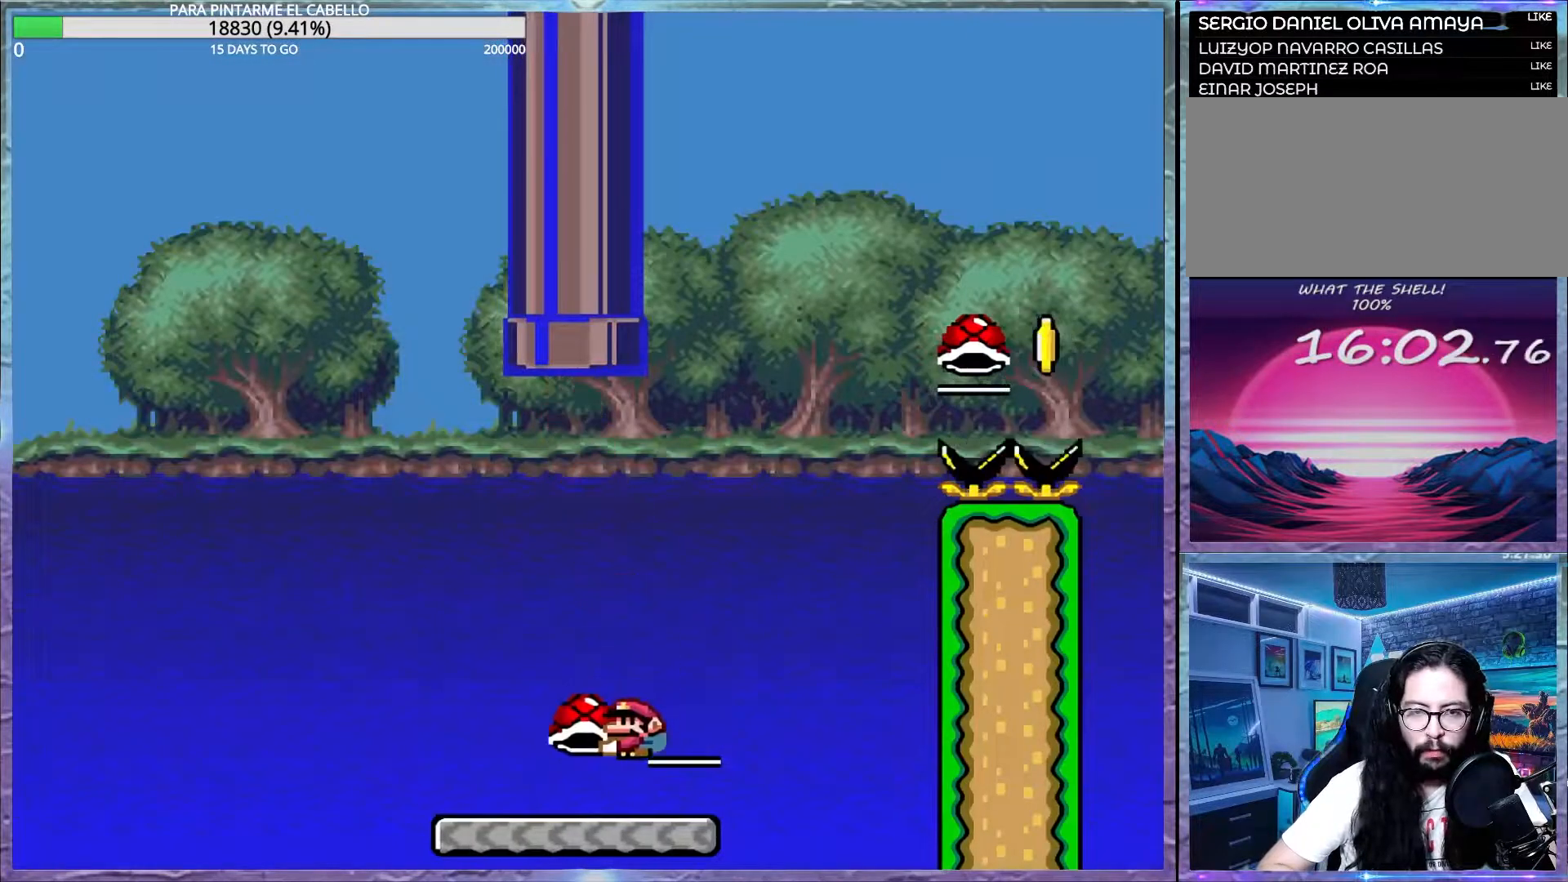
{"buttons": ["B", "Y", "DPAD_UP"], "events": [[83, "DPAD_UP", "up"], [100, "DPAD_LEFT", "up"], [217, "B", "down"], [367, "DPAD_UP", "down"]]}
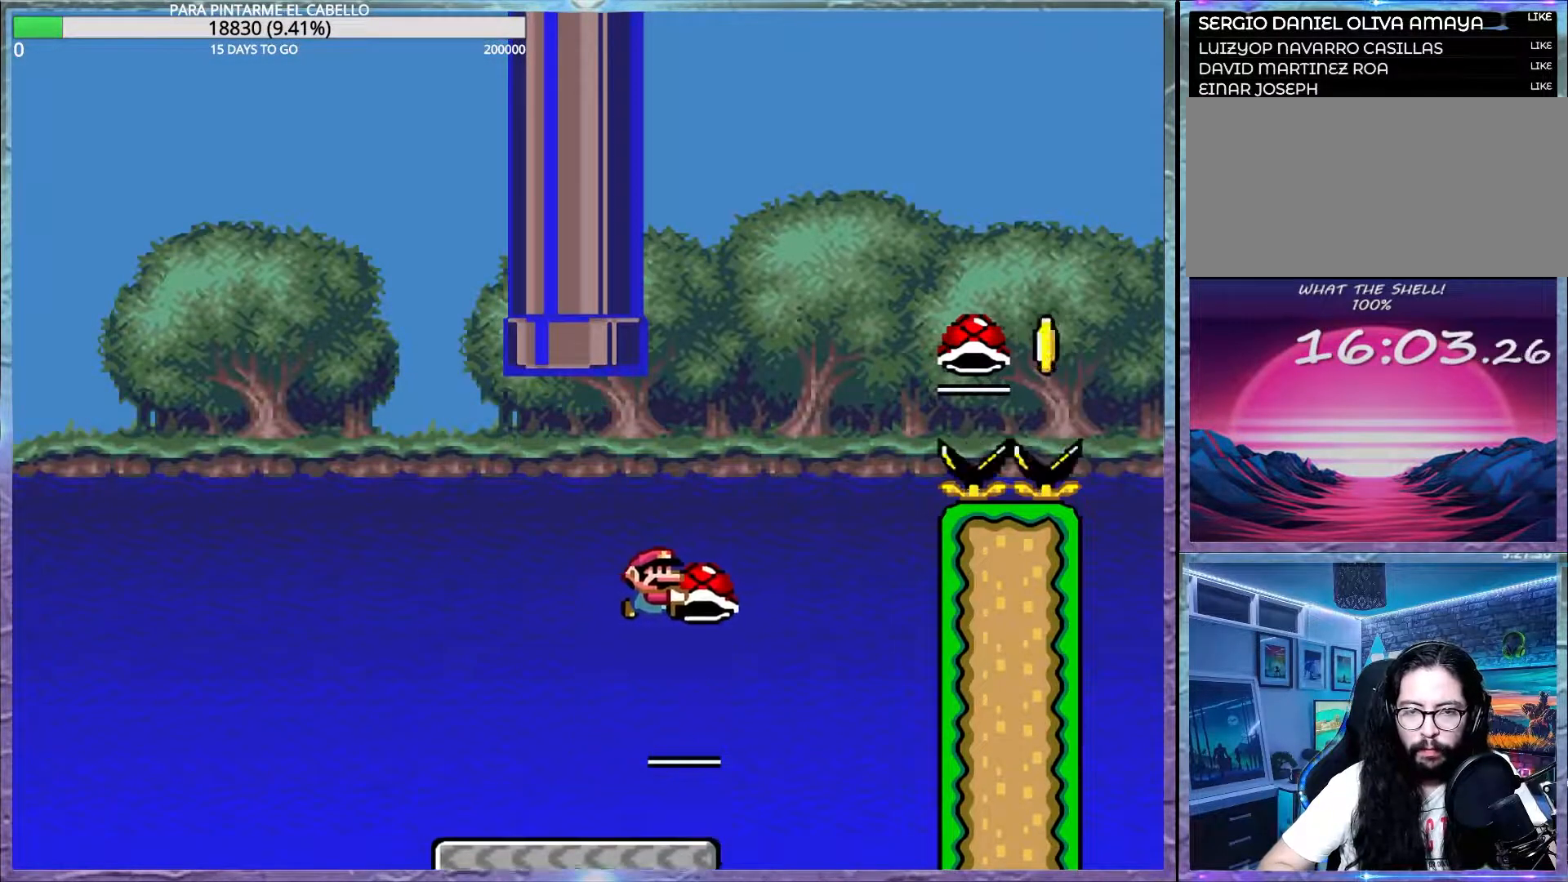
{"buttons": ["B", "Y"], "events": [[67, "Y", "up"], [100, "B", "up"], [117, "DPAD_UP", "up"], [150, "B", "down"], [167, "Y", "down"]]}
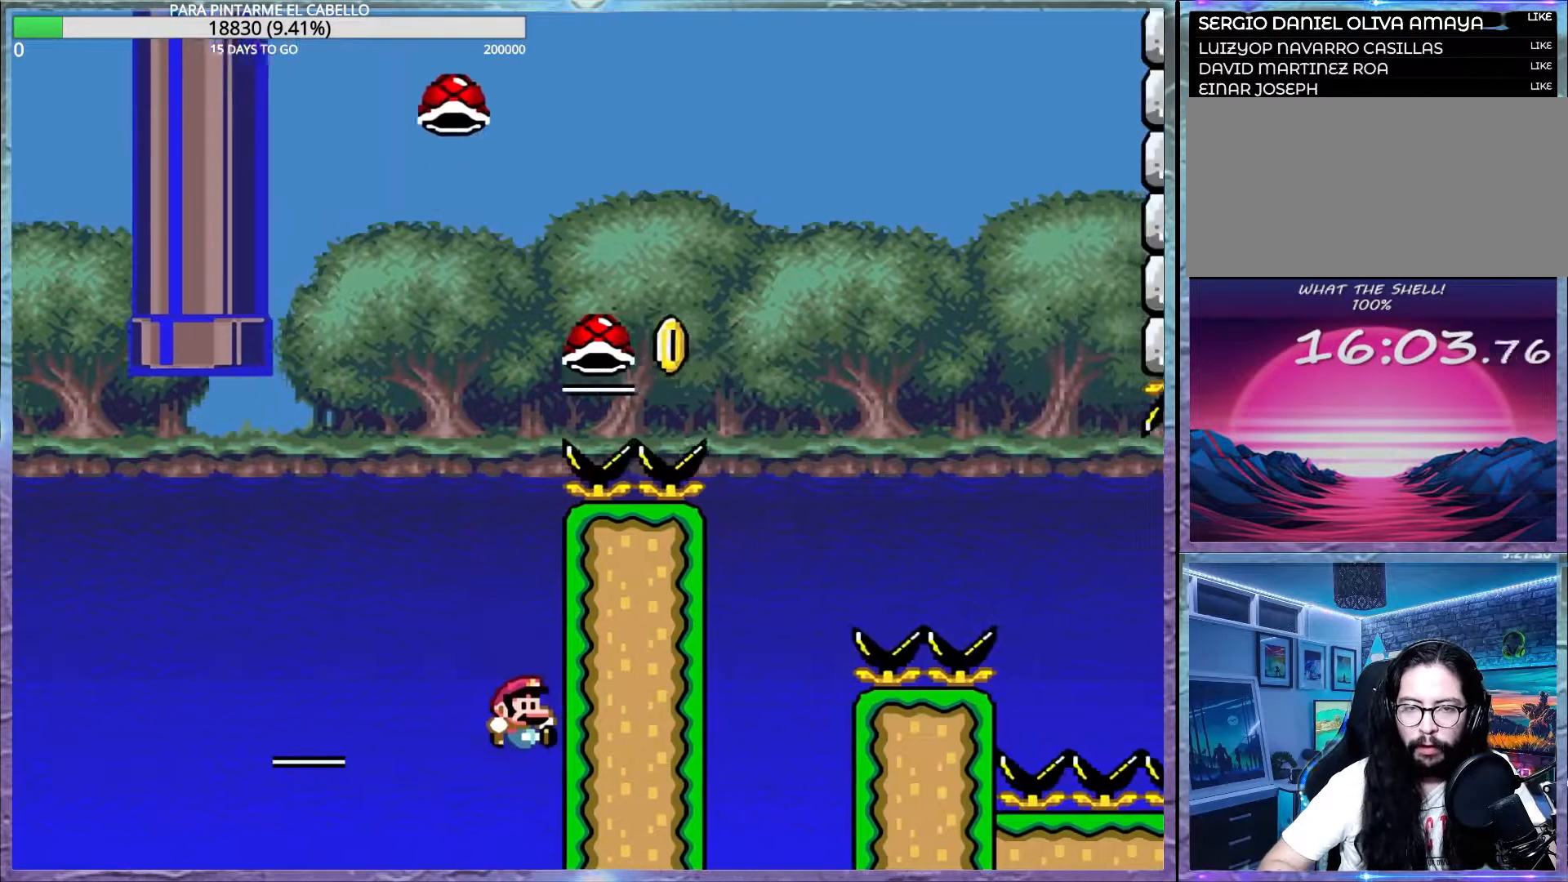
{"buttons": [], "events": [[100, "B", "up"], [117, "Y", "up"]]}
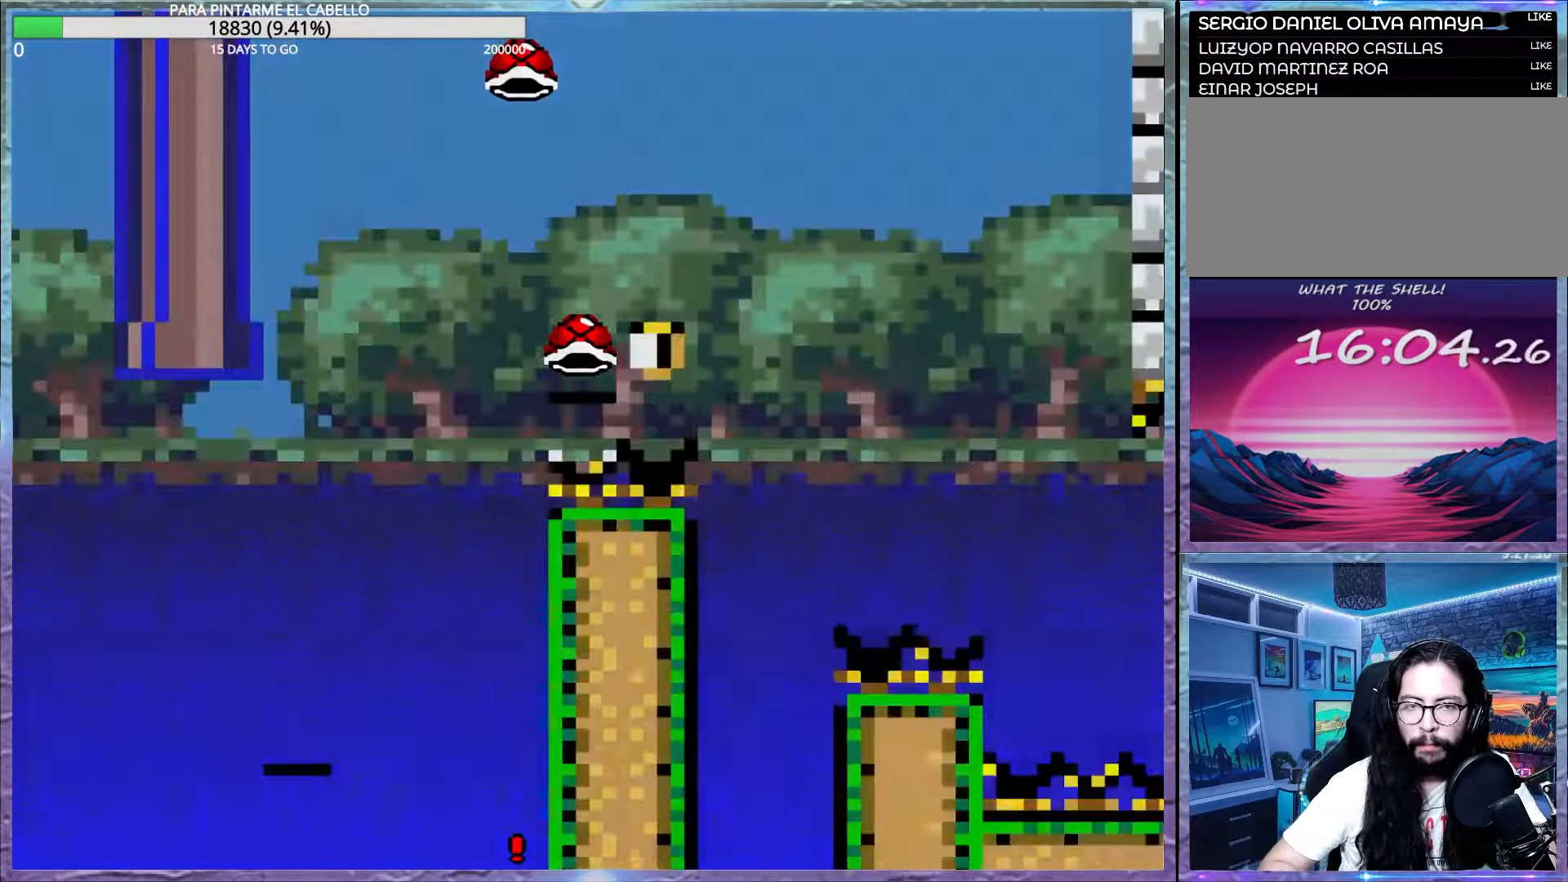
{"buttons": [], "events": []}
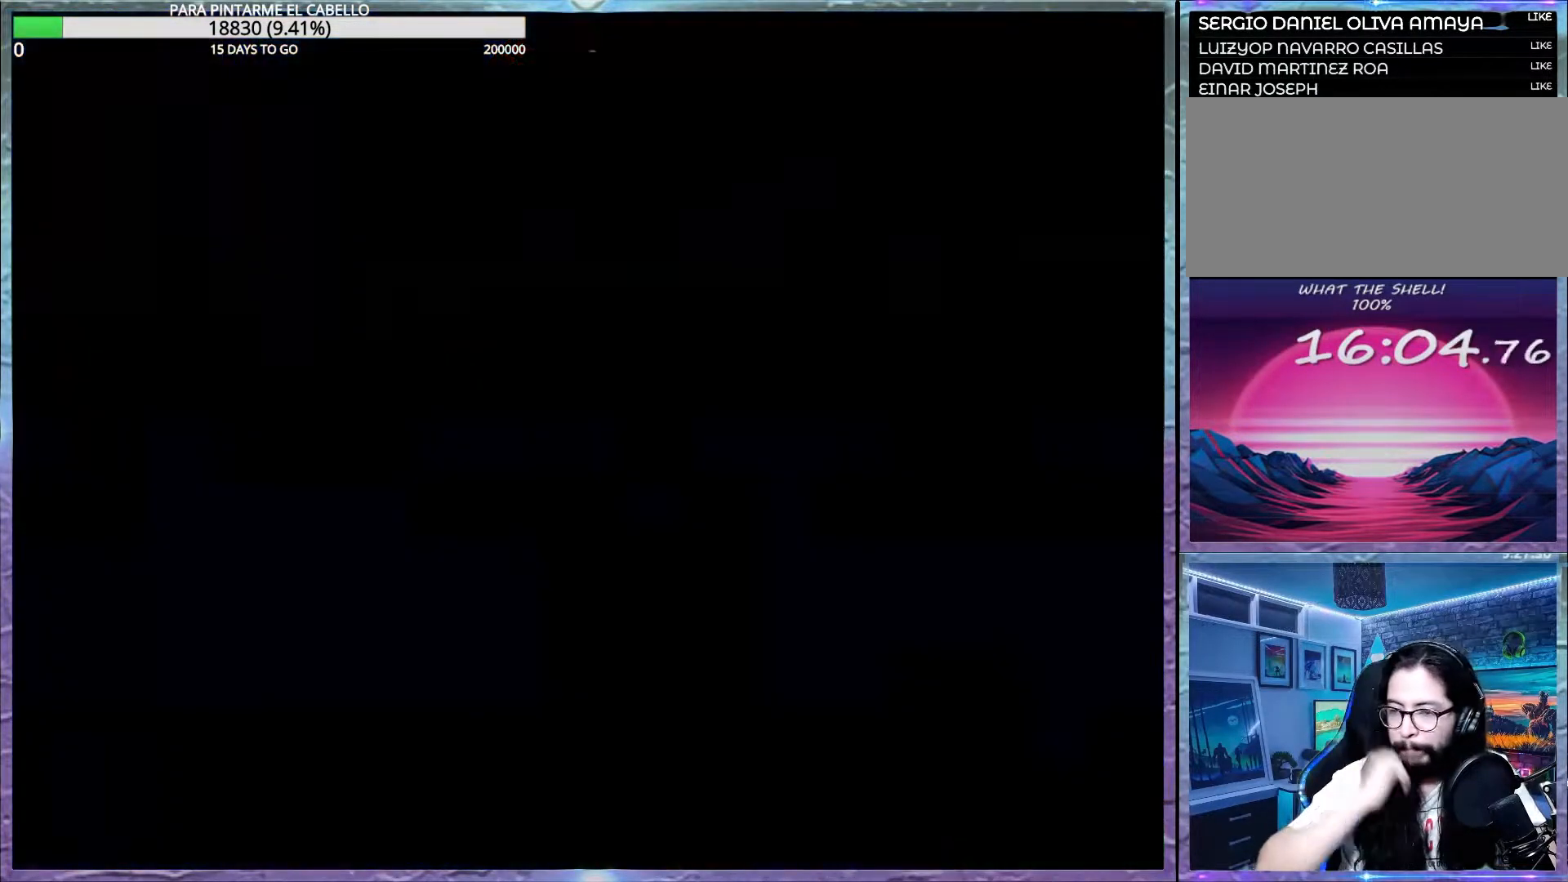
{"buttons": ["Y"], "events": [[333, "Y", "down"]]}
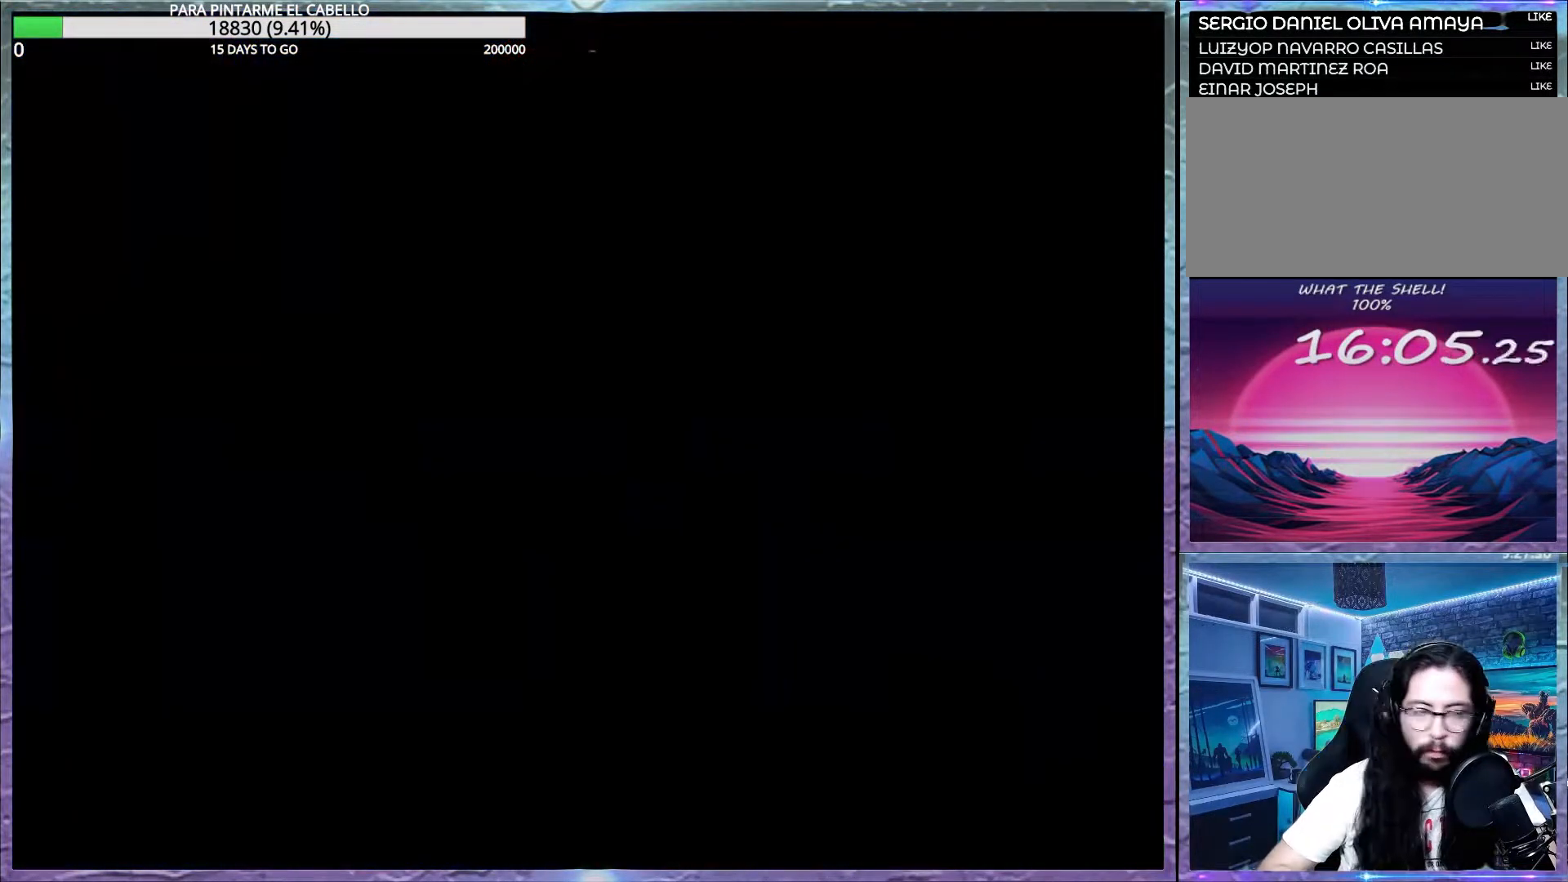
{"buttons": ["Y"], "events": []}
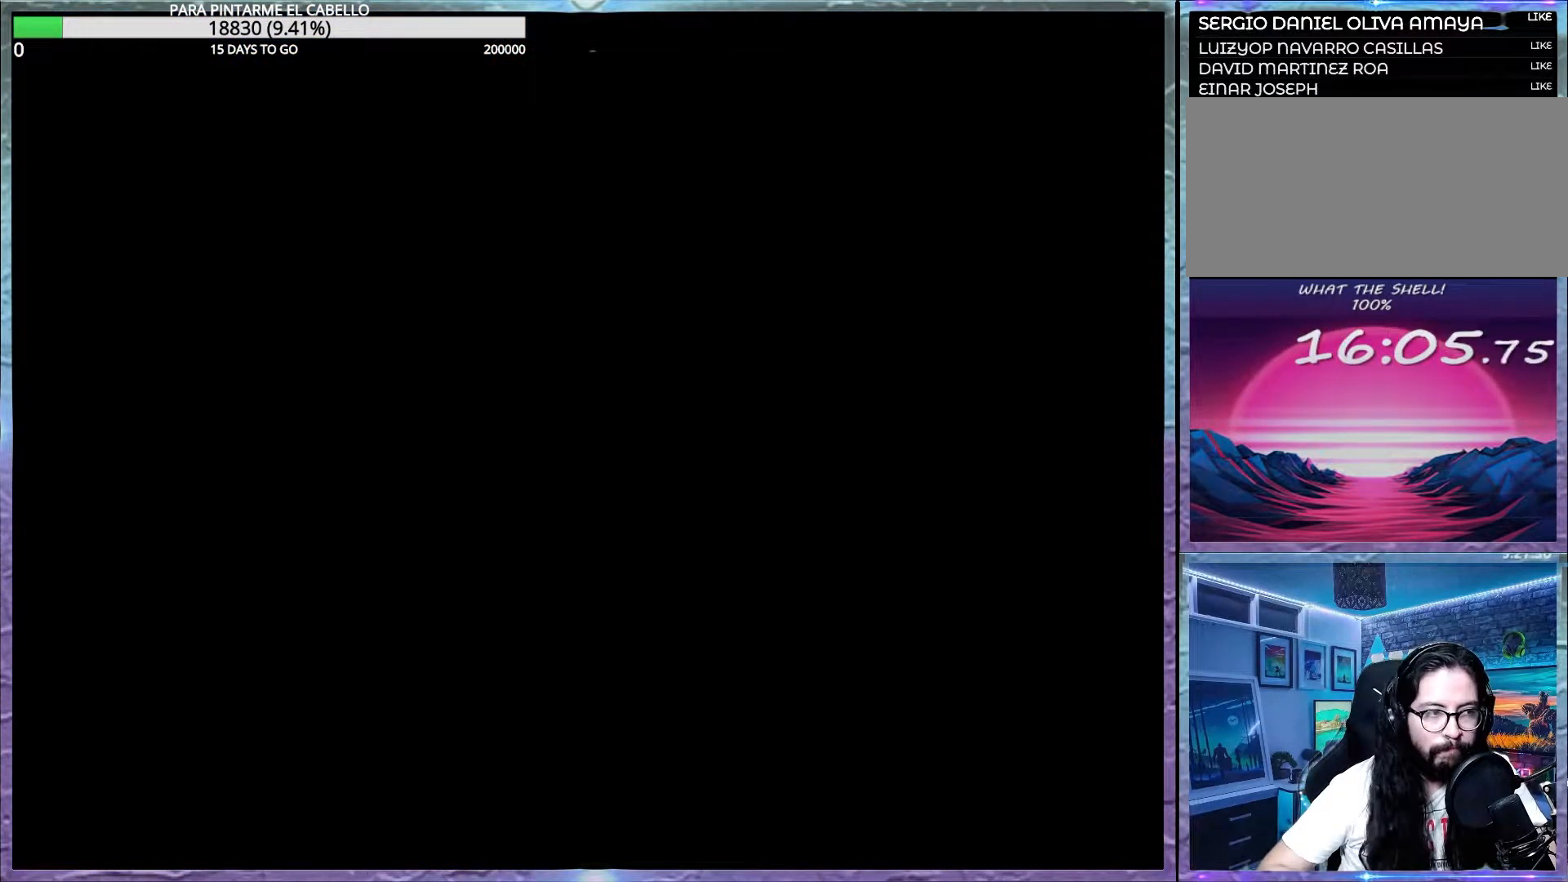
{"buttons": ["Y"], "events": []}
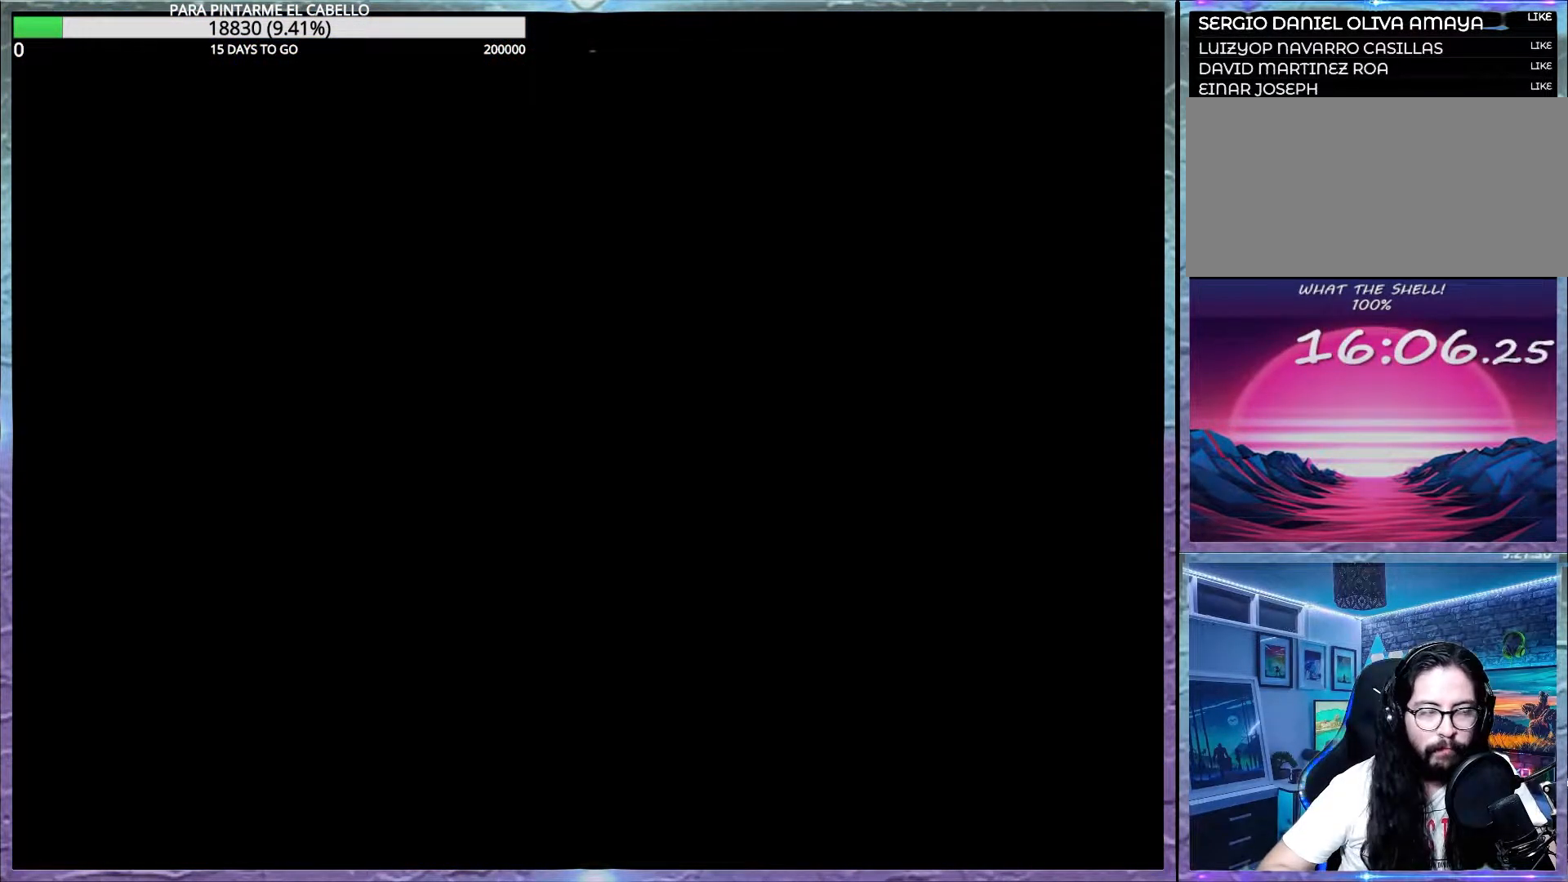
{"buttons": ["Y"], "events": []}
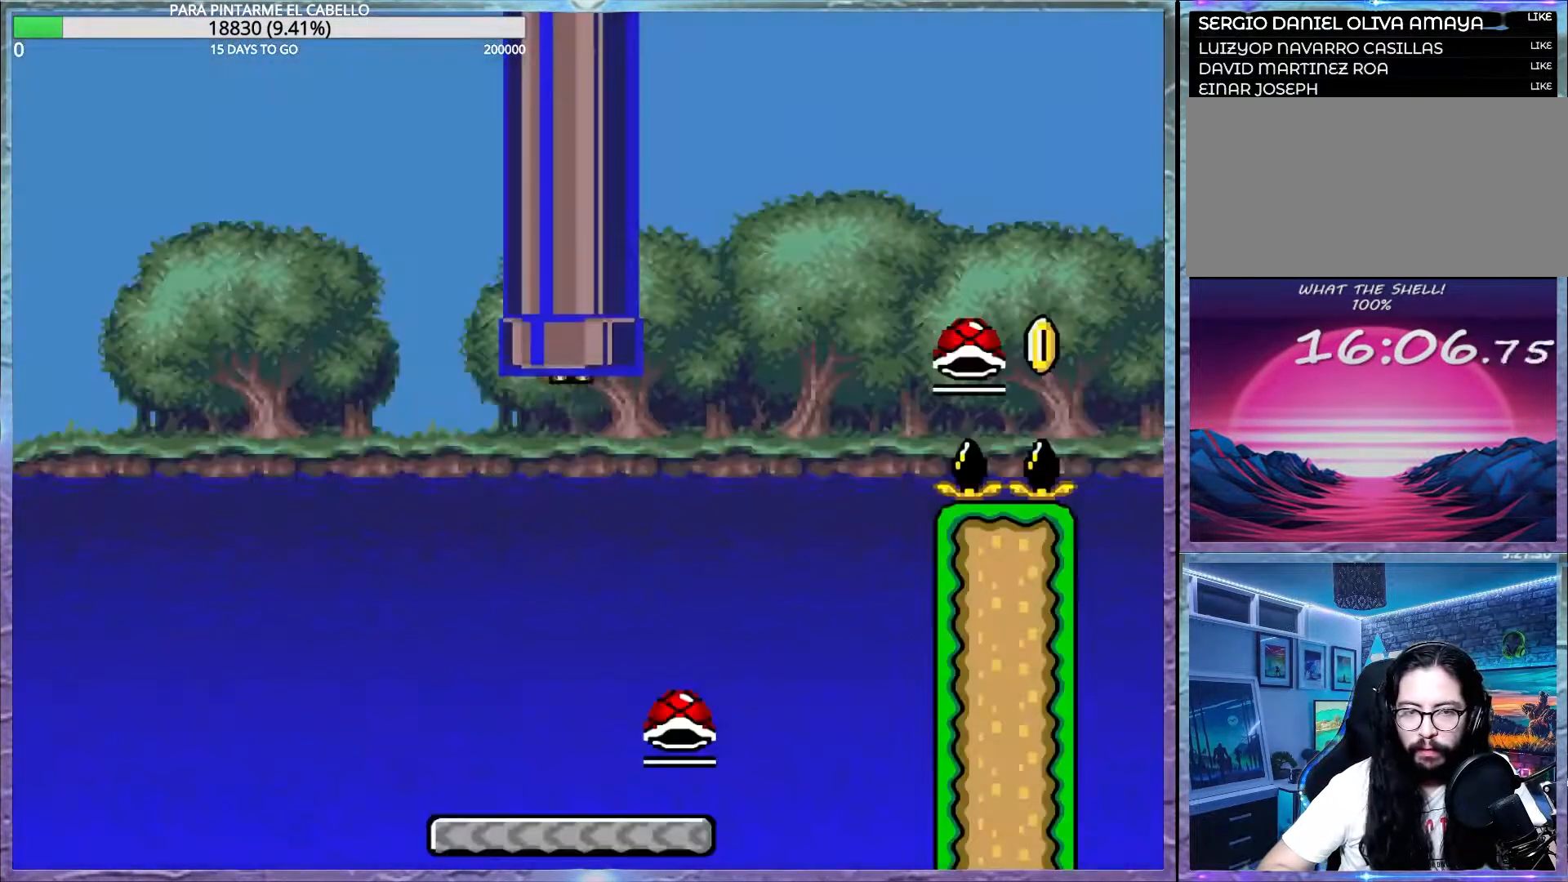
{"buttons": ["Y"], "events": []}
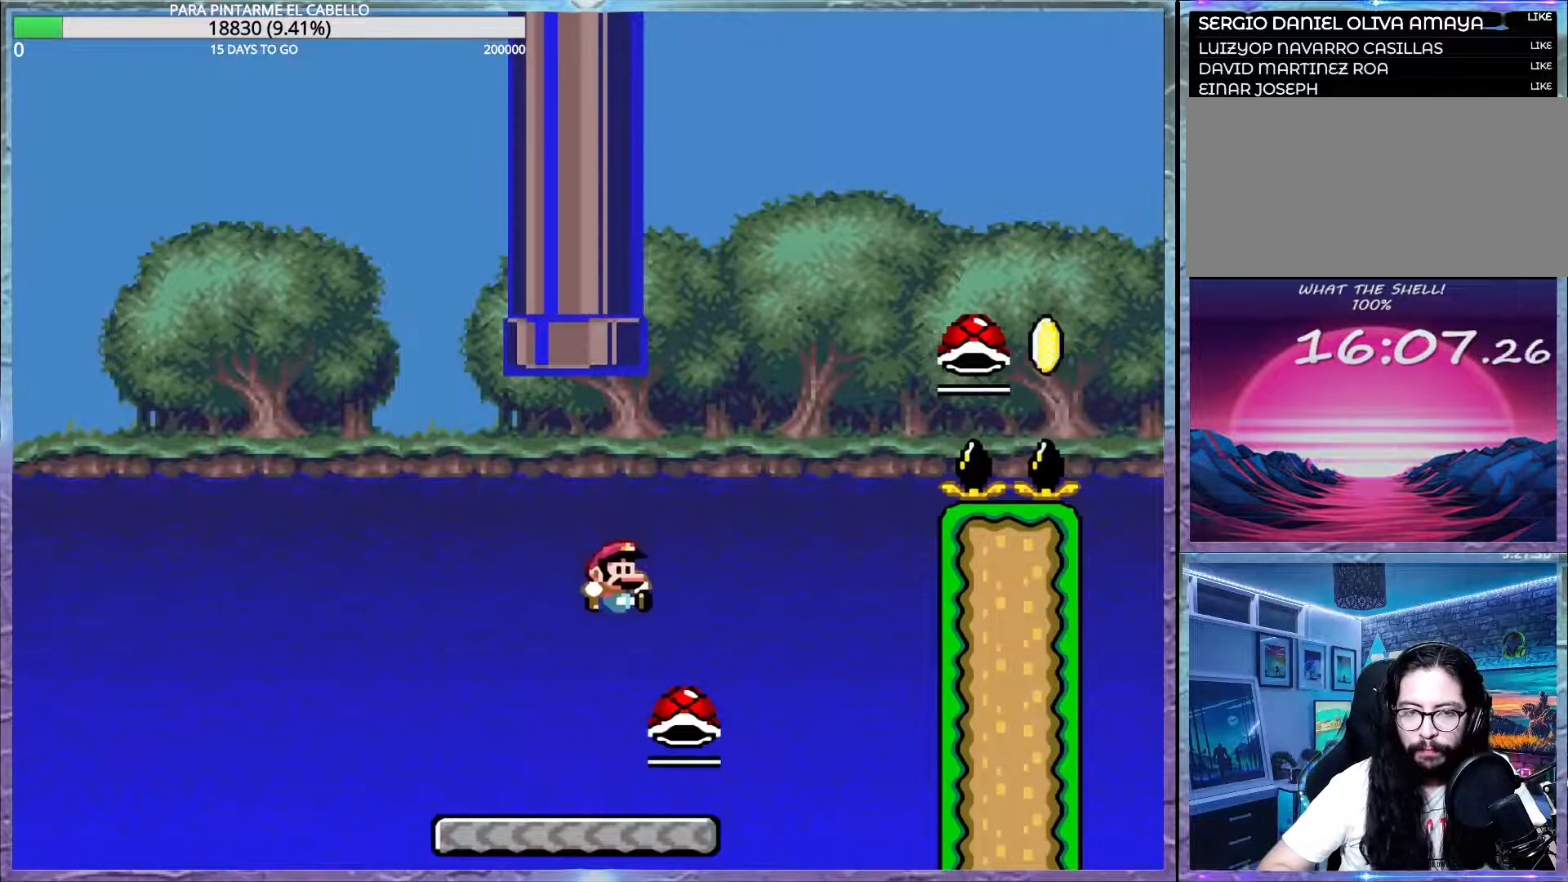
{"buttons": ["B", "Y"], "events": [[50, "DPAD_LEFT", "down"], [67, "DPAD_UP", "down"], [317, "B", "down"], [367, "DPAD_UP", "up"], [400, "DPAD_LEFT", "up"]]}
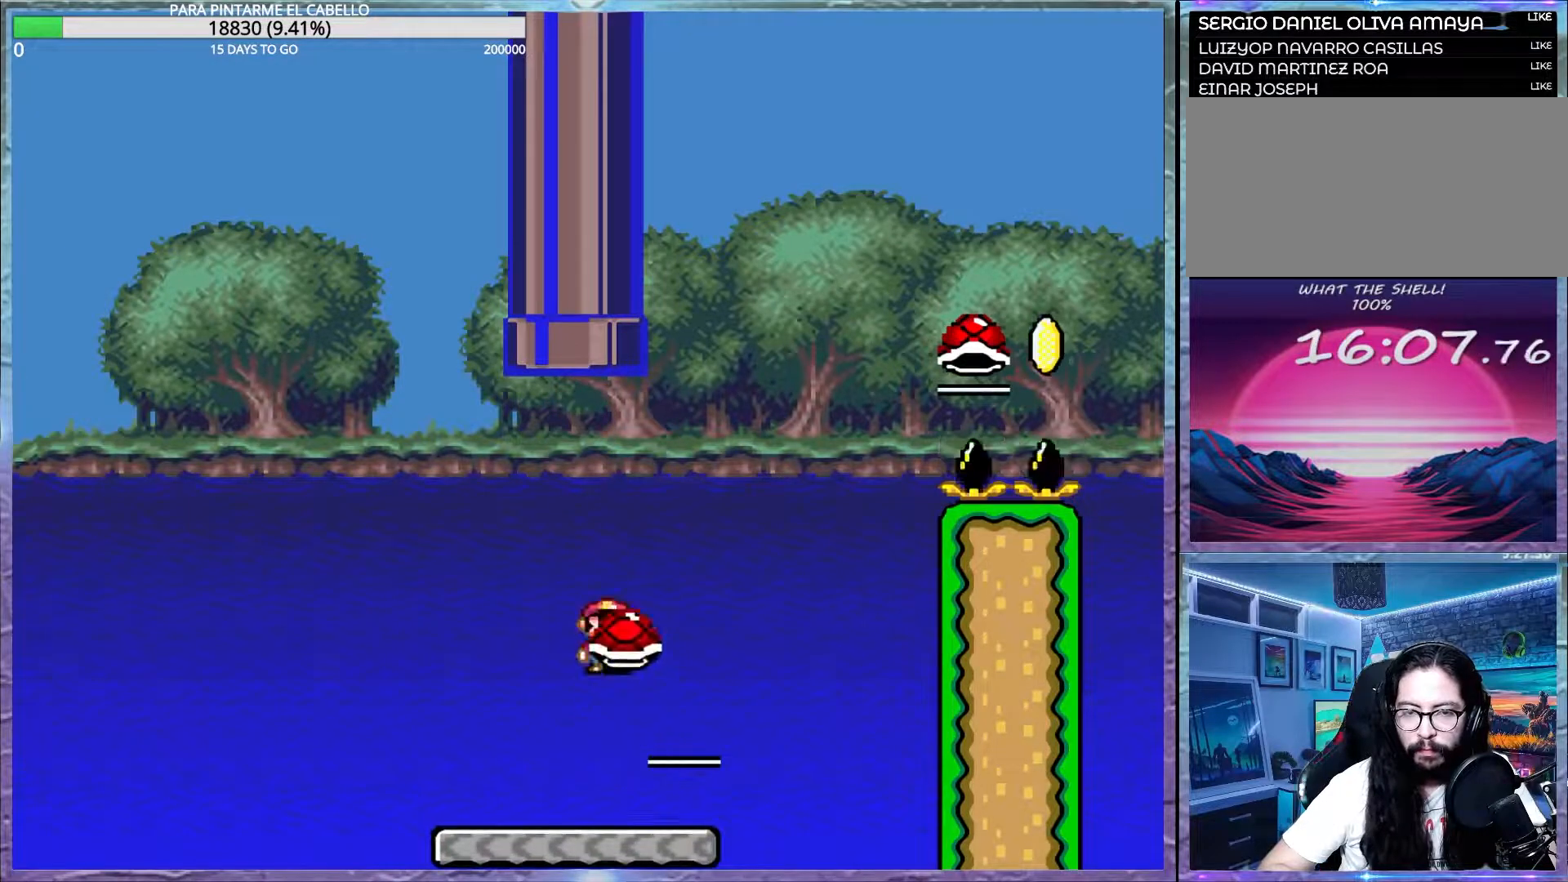
{"buttons": ["B", "Y"], "events": [[233, "Y", "up"], [317, "Y", "down"]]}
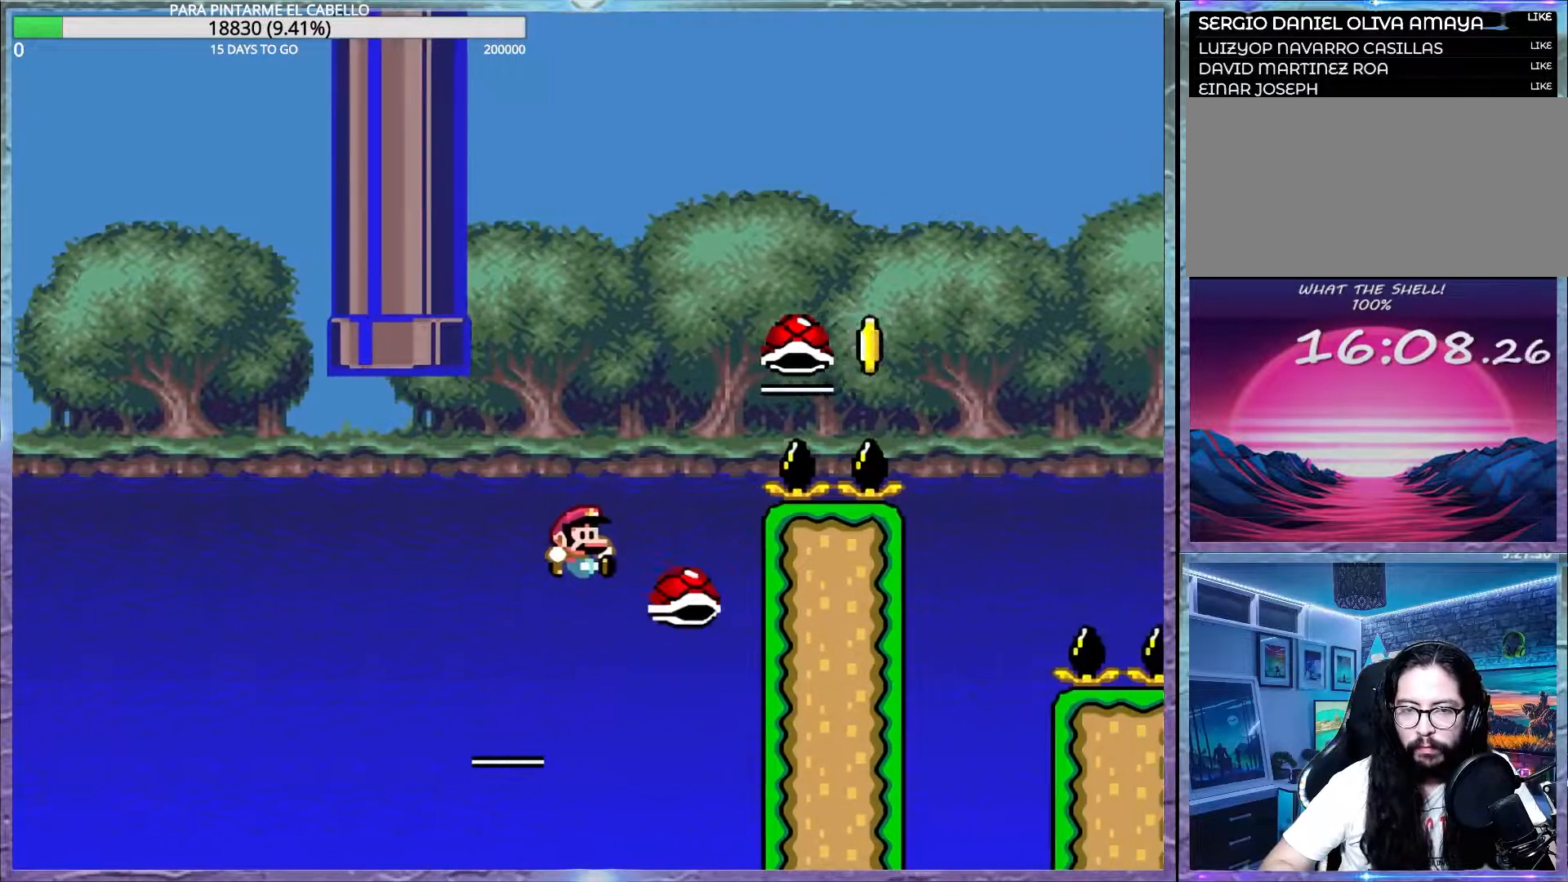
{"buttons": ["B", "Y"], "events": [[383, "Y", "up"], [450, "Y", "down"]]}
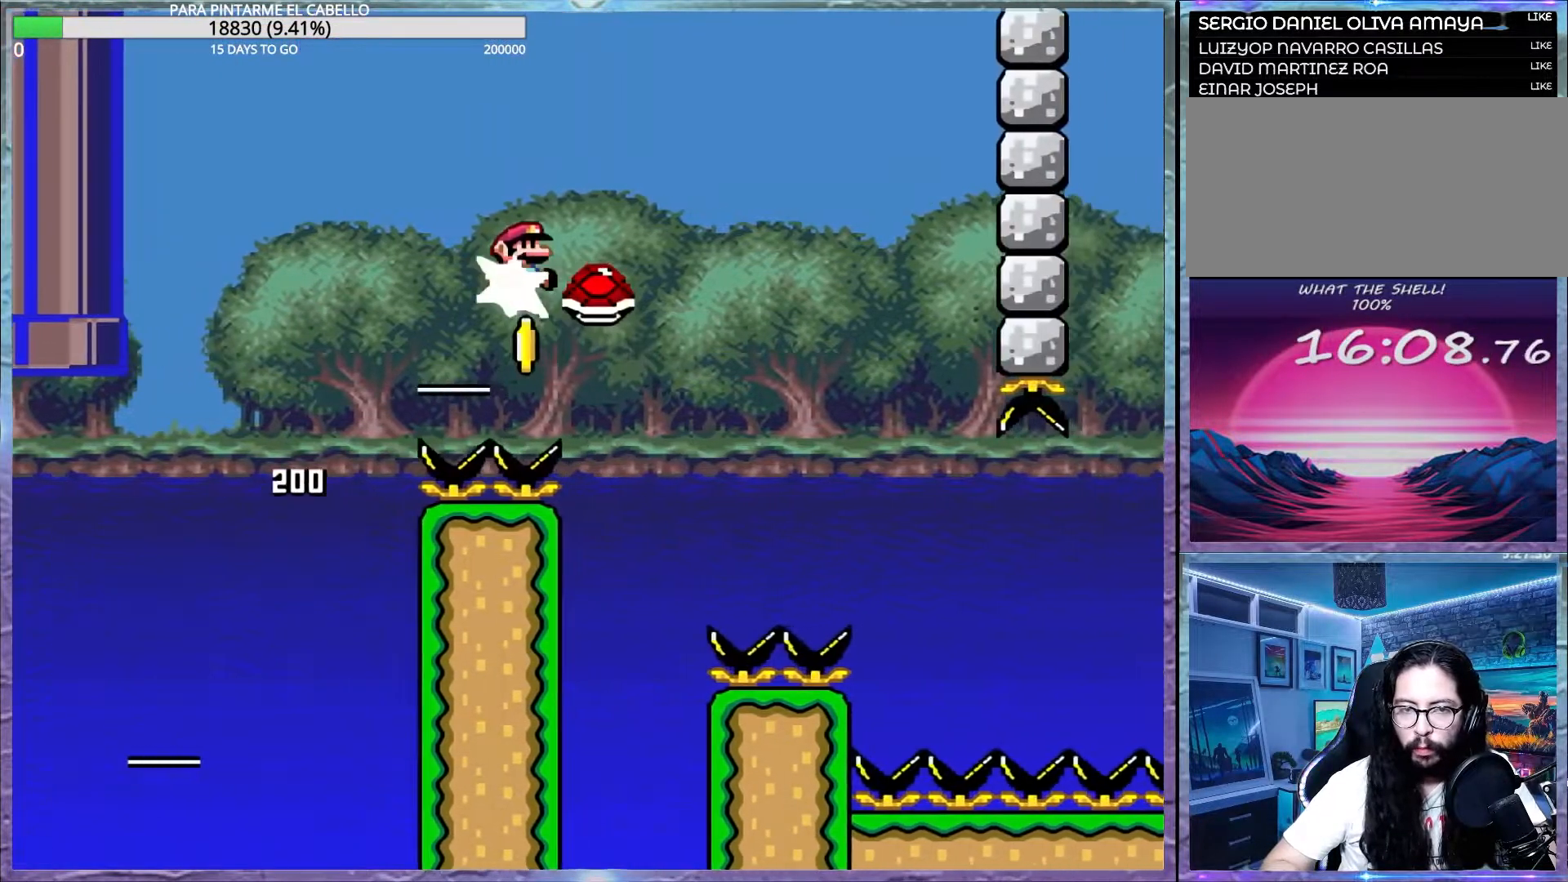
{"buttons": ["B", "Y"], "events": []}
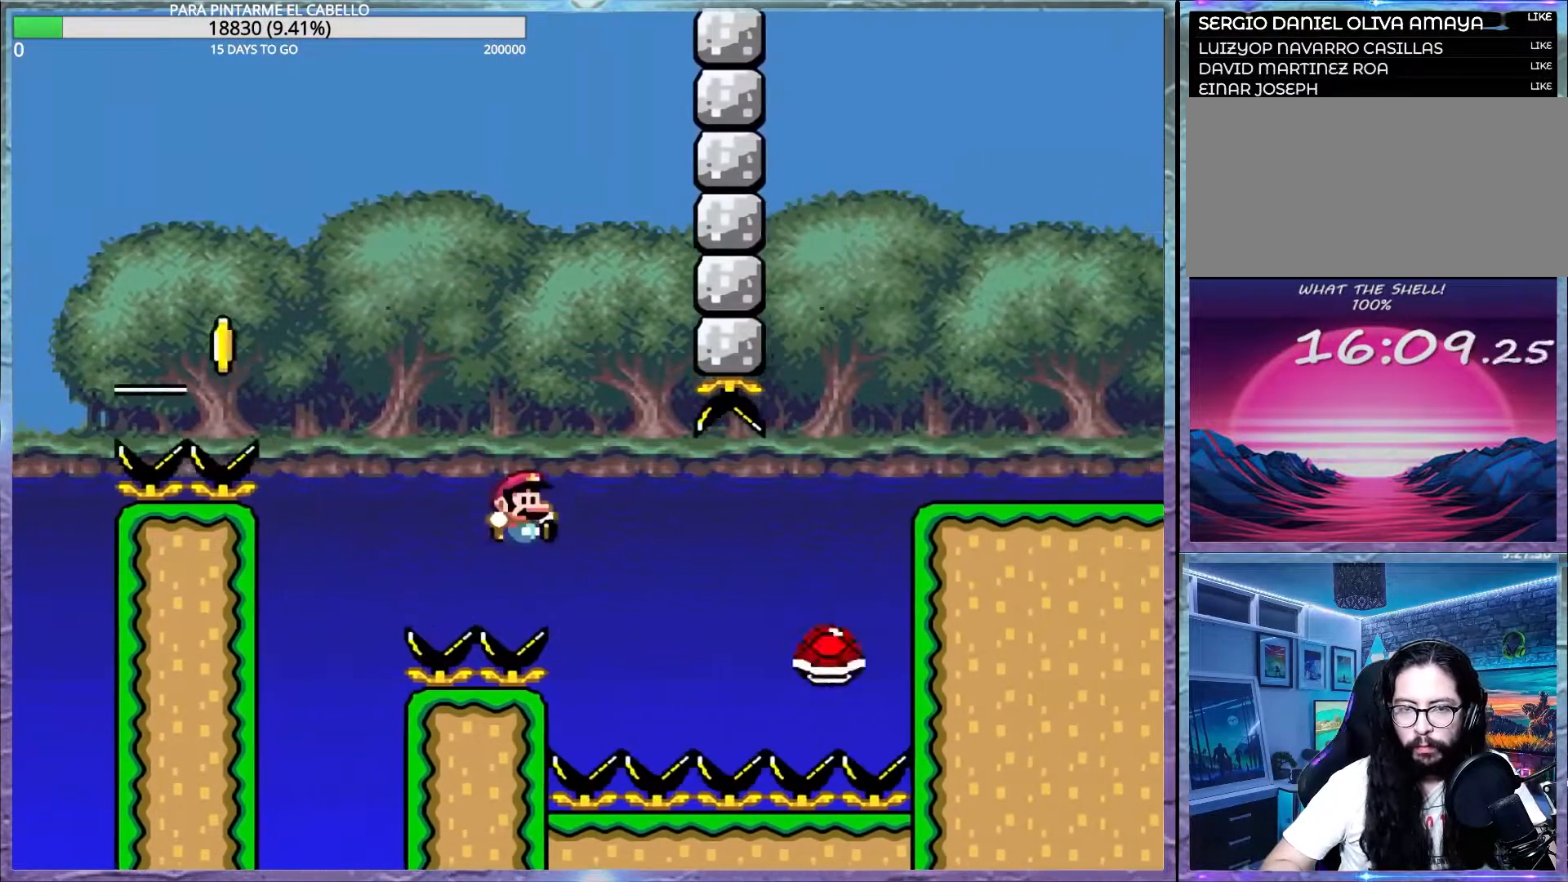
{"buttons": ["B", "Y"], "events": []}
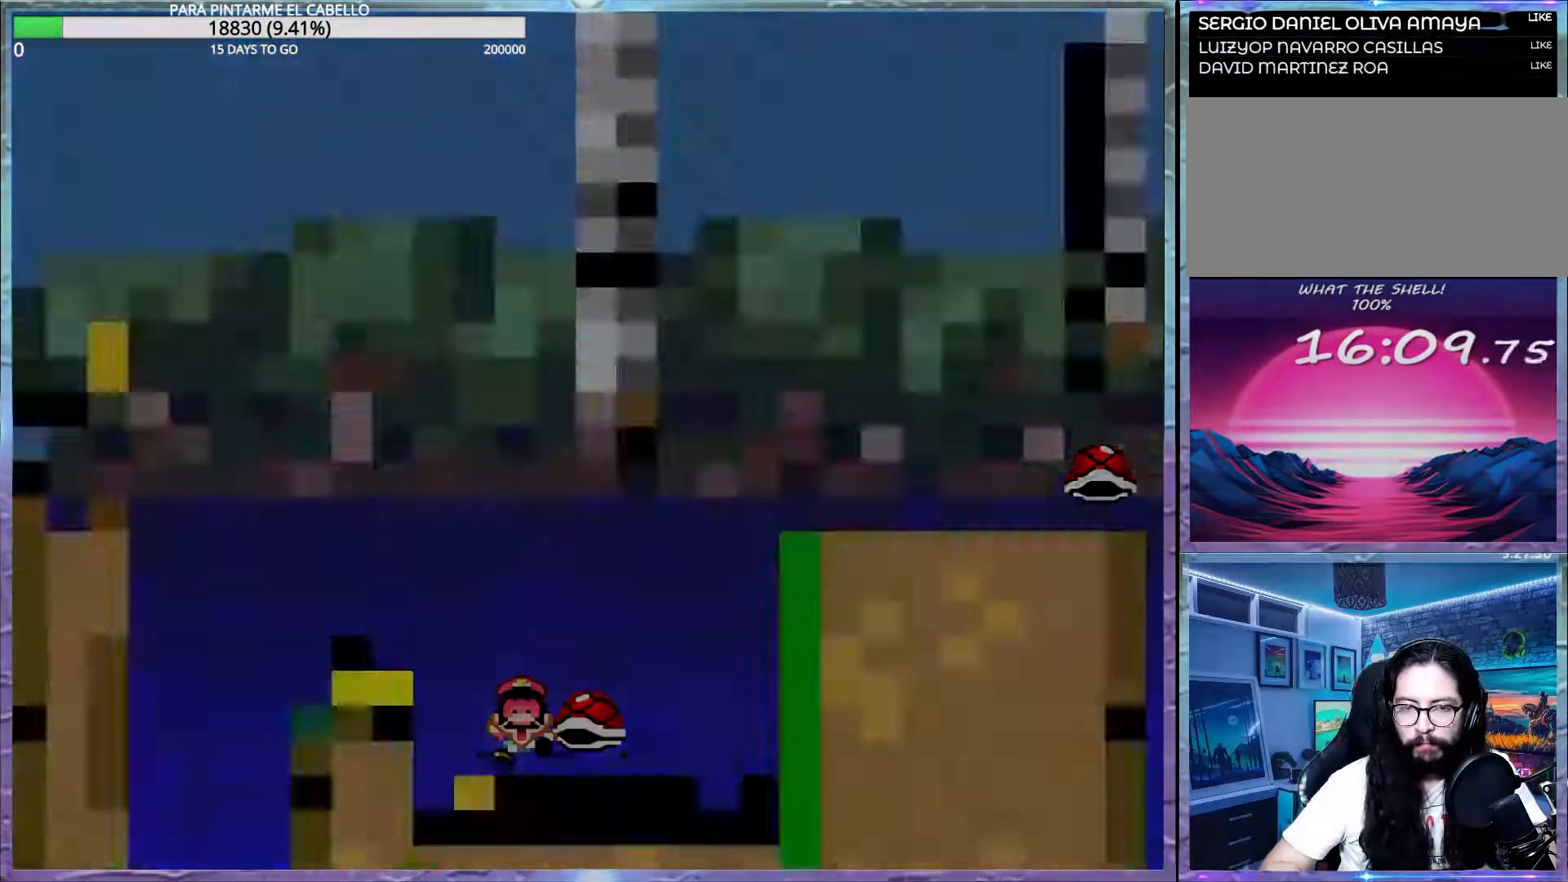
{"buttons": ["Y"], "events": [[67, "B", "up"], [117, "Y", "up"], [217, "Y", "down"]]}